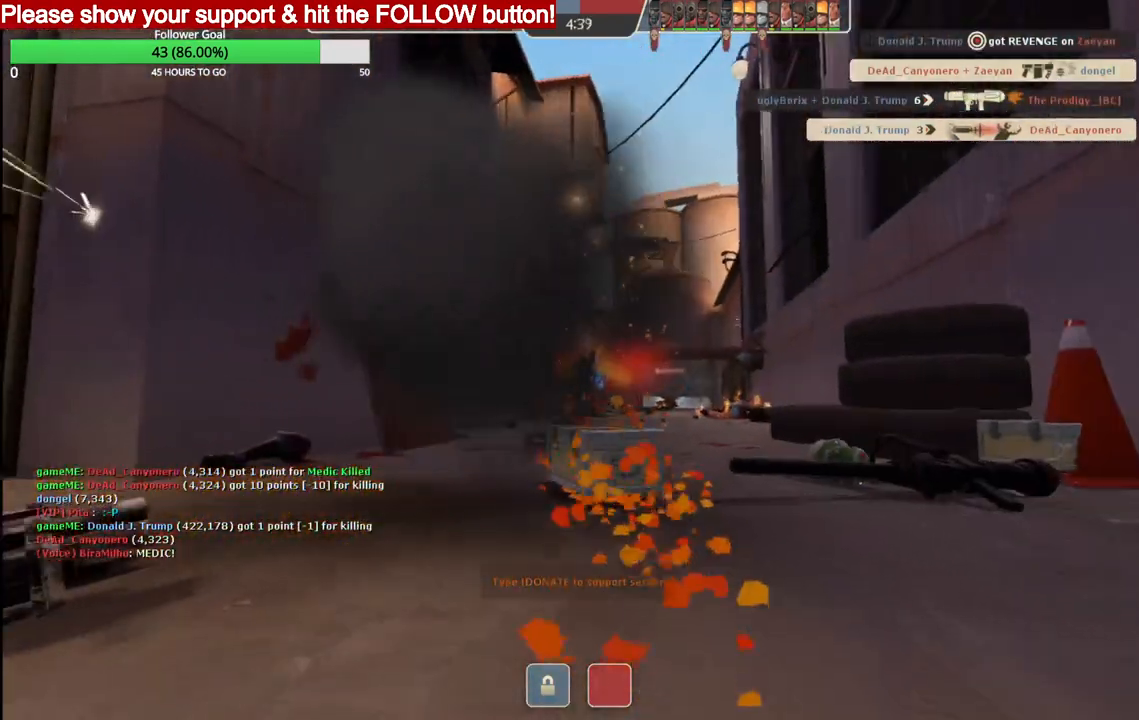
Gameplay with a controller (PlayStation layout); each line is a JSON object with the inputs held at the frame after it. "events" lists button and stick changes between this image and that frame as [ms after this image, input, new state], when the widget could be followed in between.
{"buttons": [], "left_stick": "center", "right_stick": "center", "events": [[33, "left_stick", "center"]]}
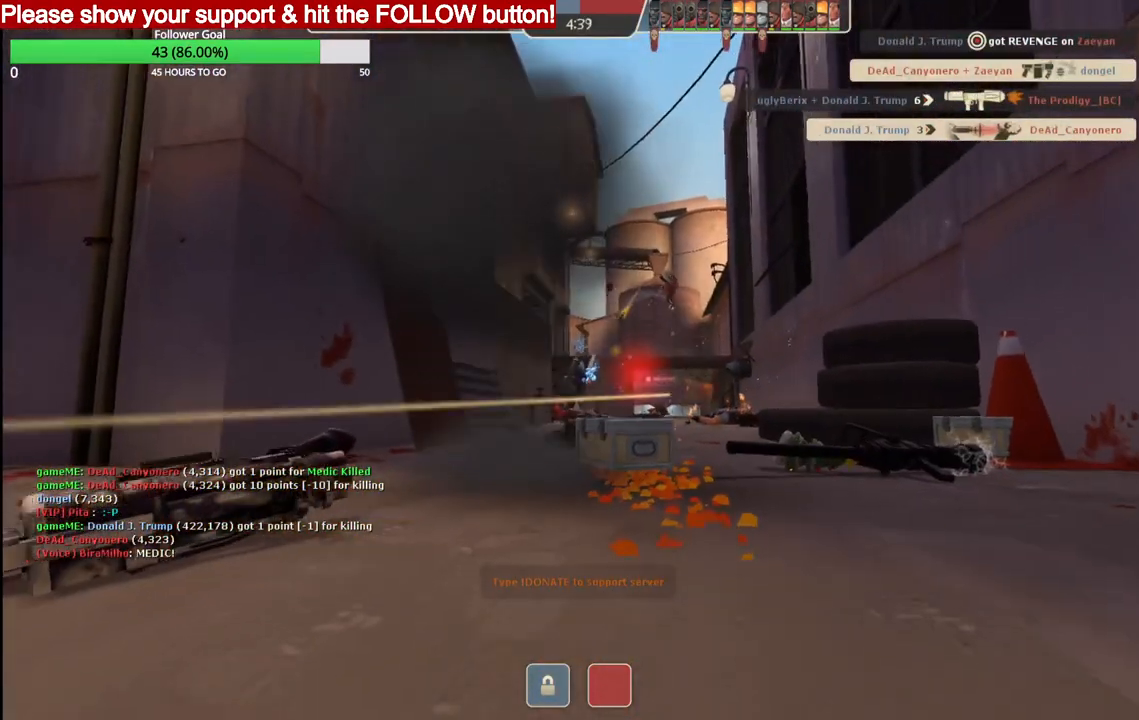
{"buttons": [], "left_stick": "center", "right_stick": "center", "events": []}
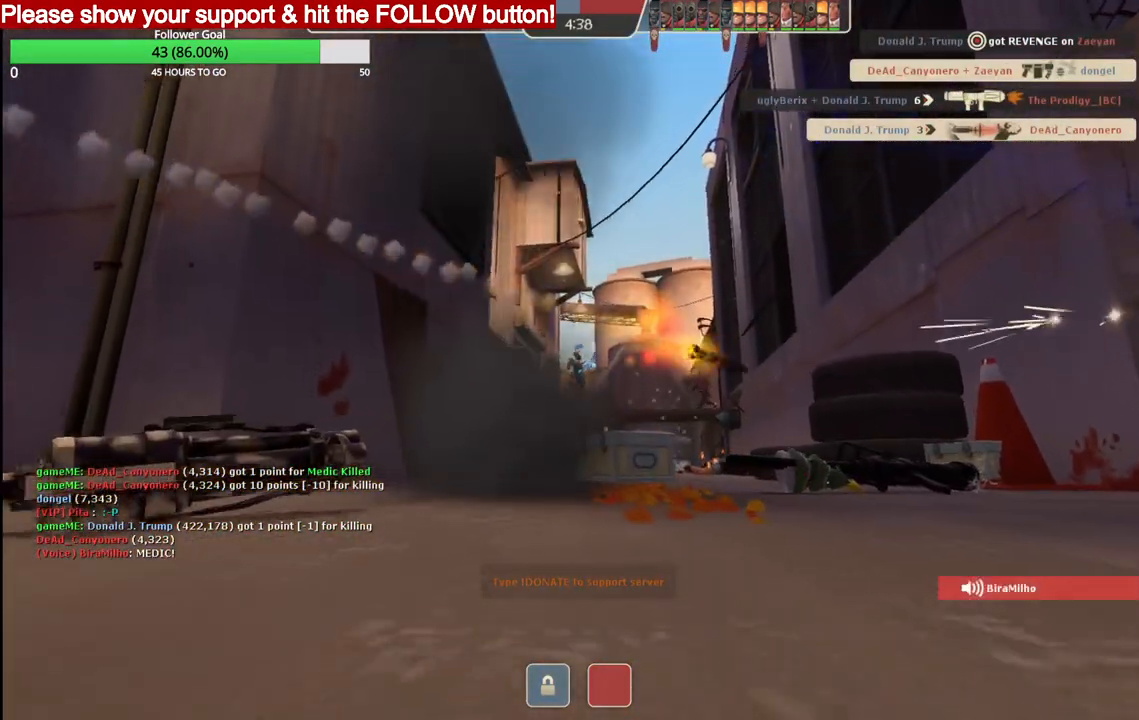
{"buttons": [], "left_stick": "center", "right_stick": "center", "events": []}
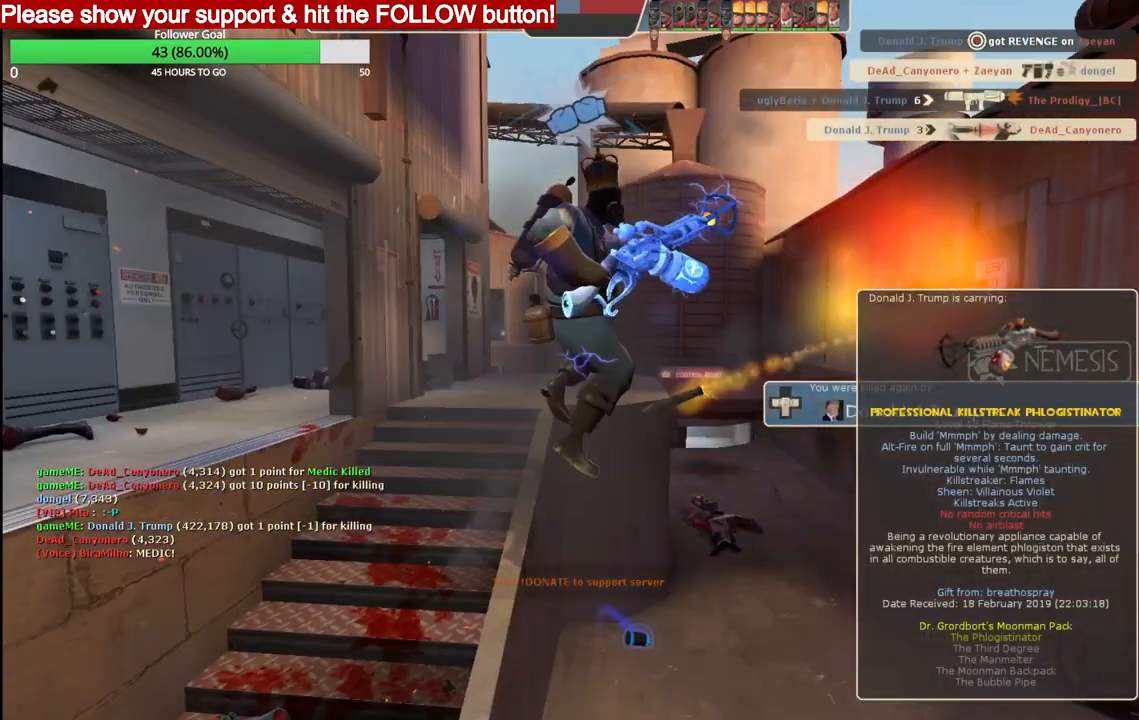
{"buttons": [], "left_stick": "up", "right_stick": "center", "events": [[150, "left_stick", "up"]]}
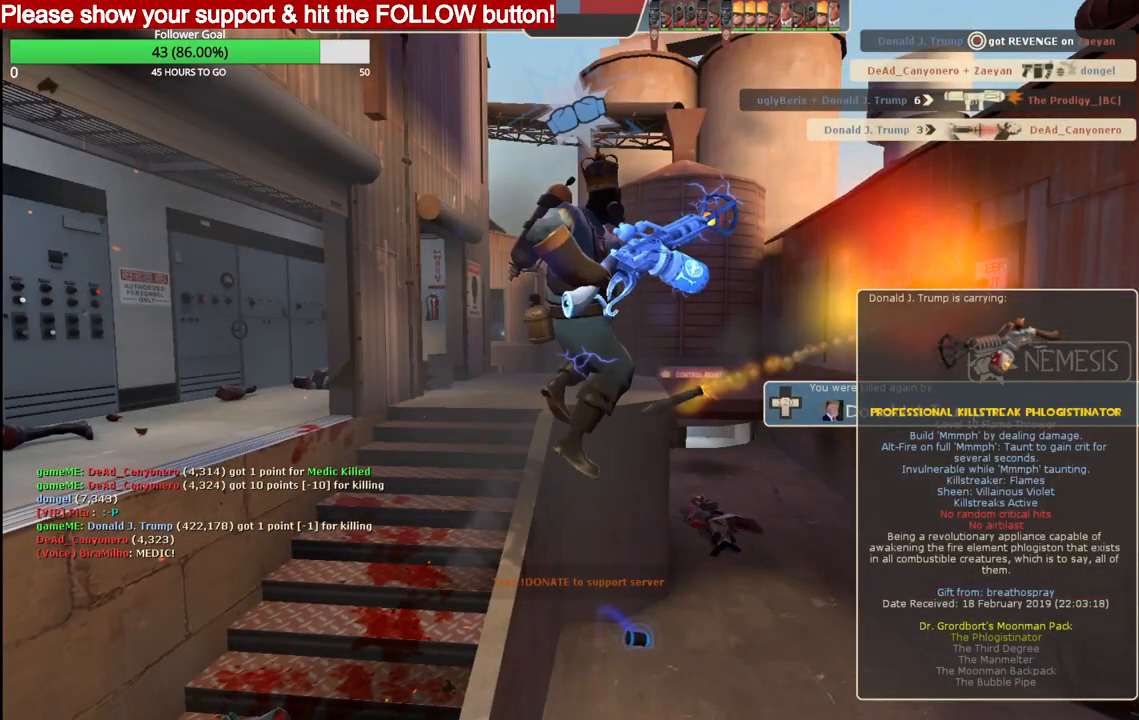
{"buttons": [], "left_stick": "up", "right_stick": "center", "events": []}
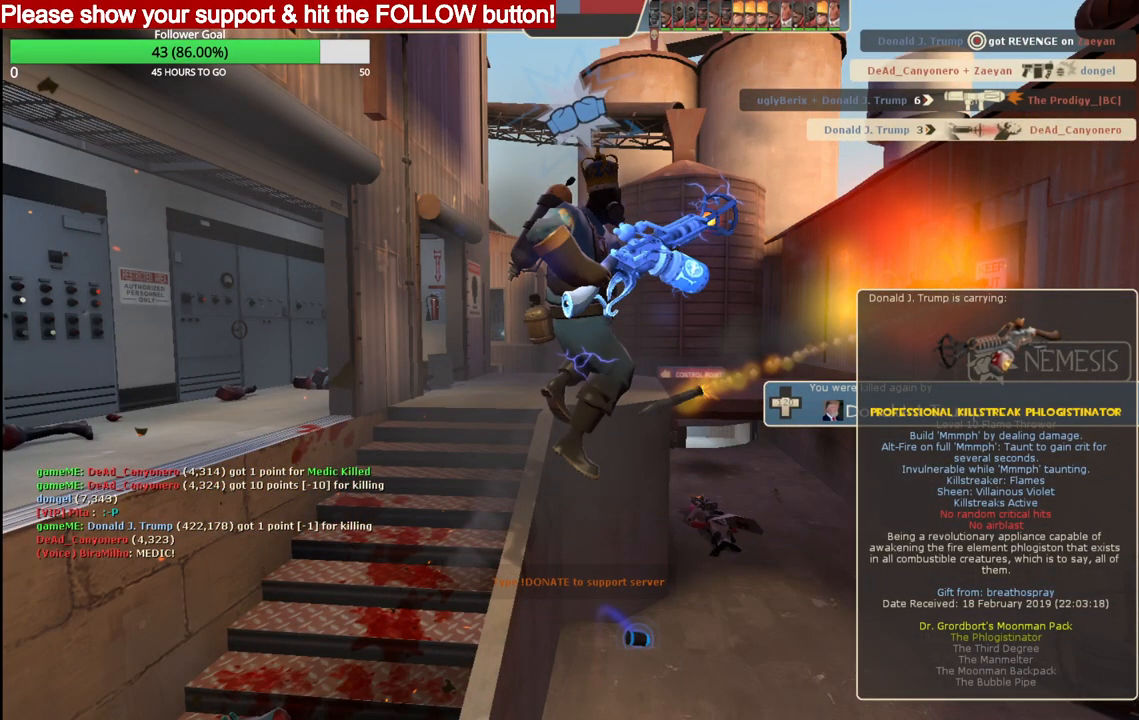
{"buttons": [], "left_stick": "up", "right_stick": "center", "events": []}
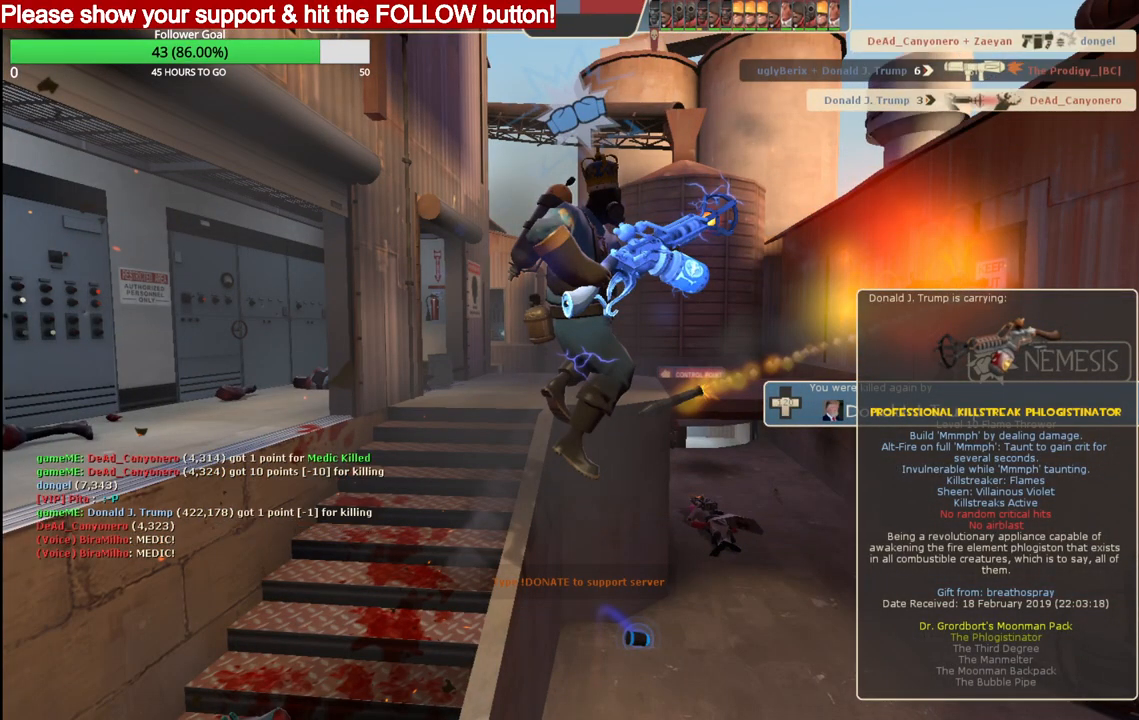
{"buttons": [], "left_stick": "up", "right_stick": "center", "events": []}
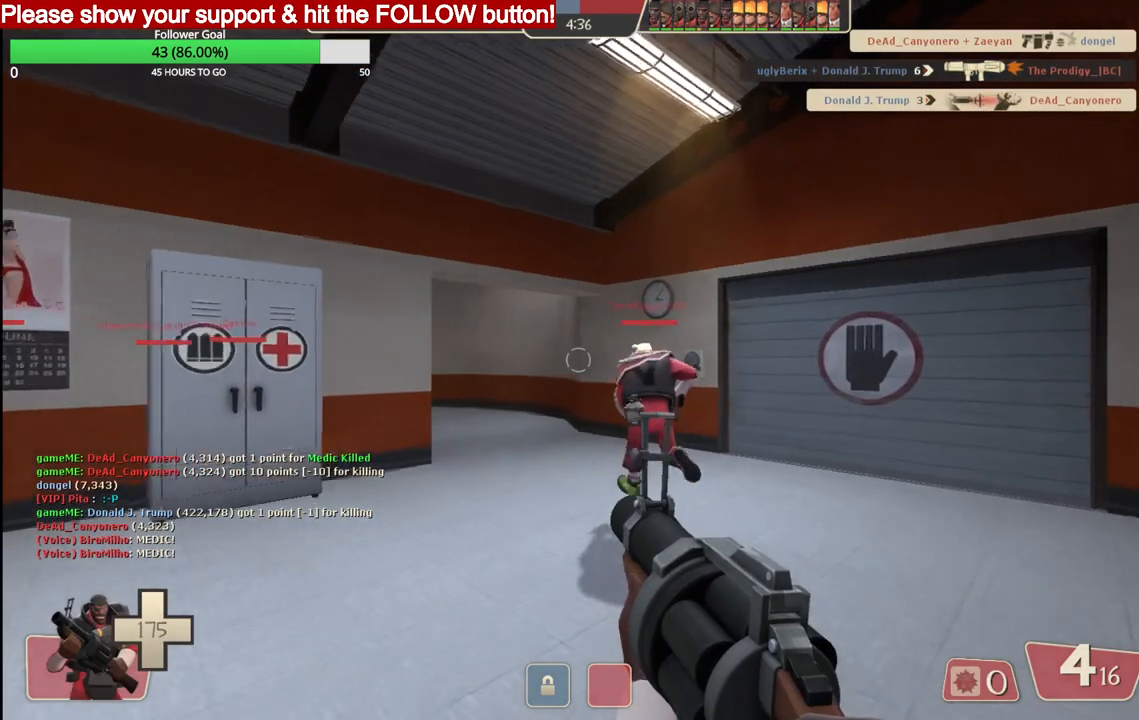
{"buttons": ["SQUARE"], "left_stick": "up", "right_stick": "center", "events": [[500, "SQUARE", "down"]]}
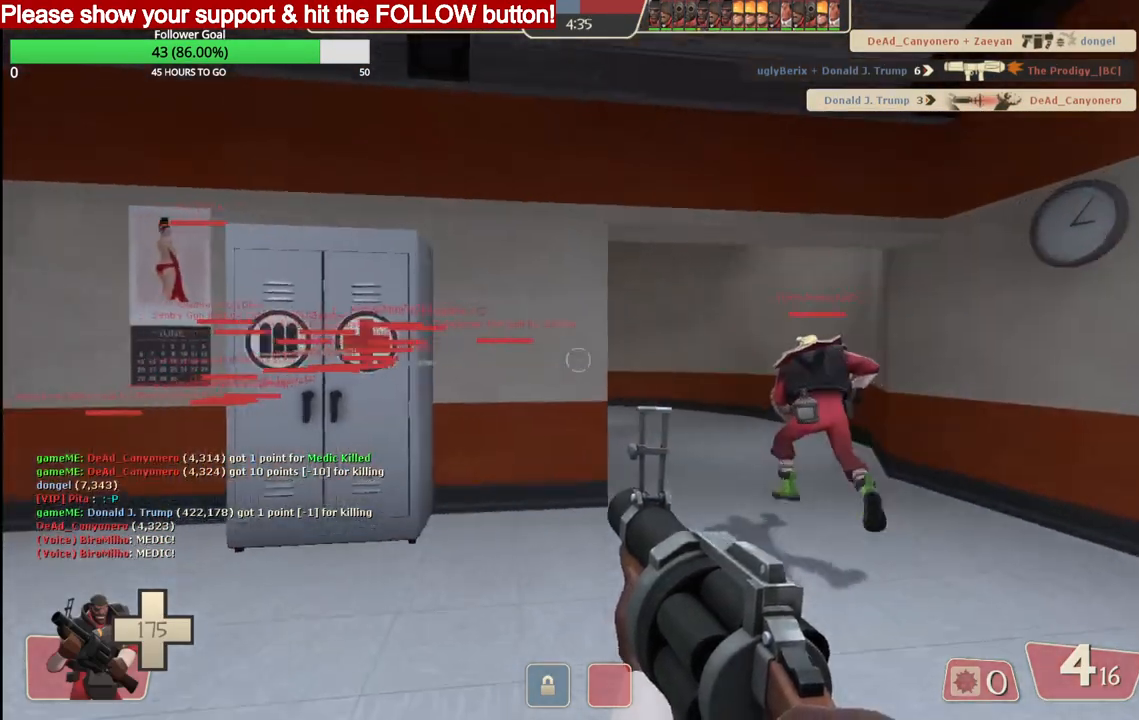
{"buttons": [], "left_stick": "up", "right_stick": "center", "events": [[100, "SQUARE", "up"]]}
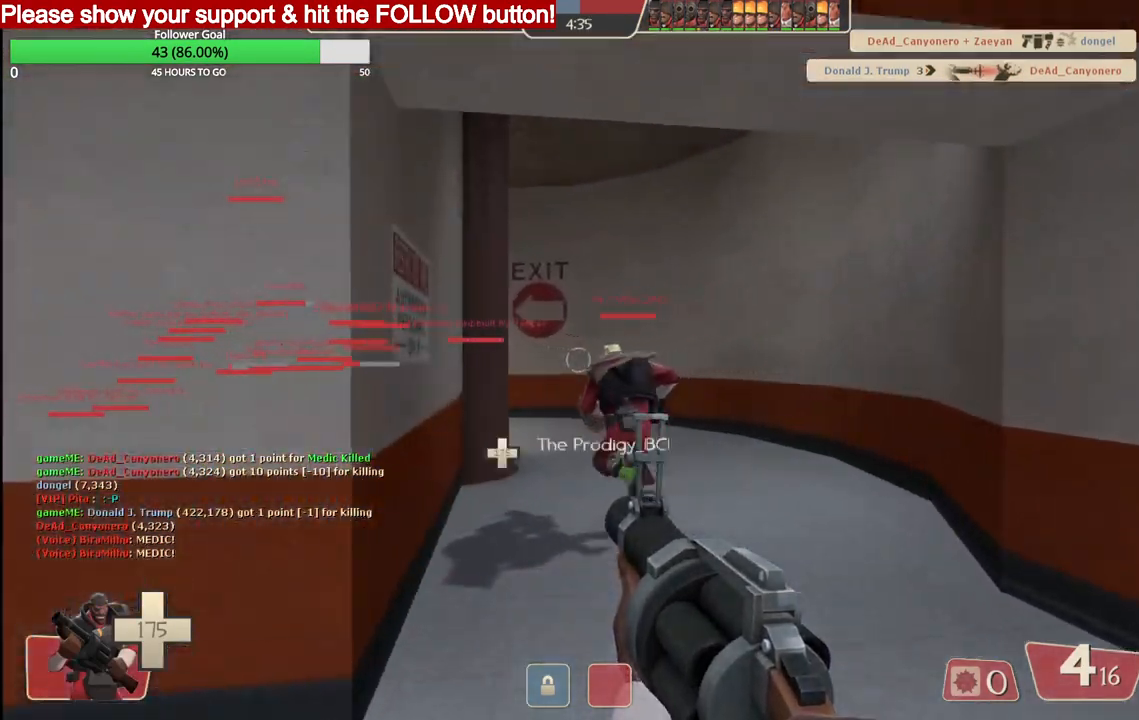
{"buttons": ["SQUARE"], "left_stick": "up", "right_stick": "center", "events": [[500, "SQUARE", "down"]]}
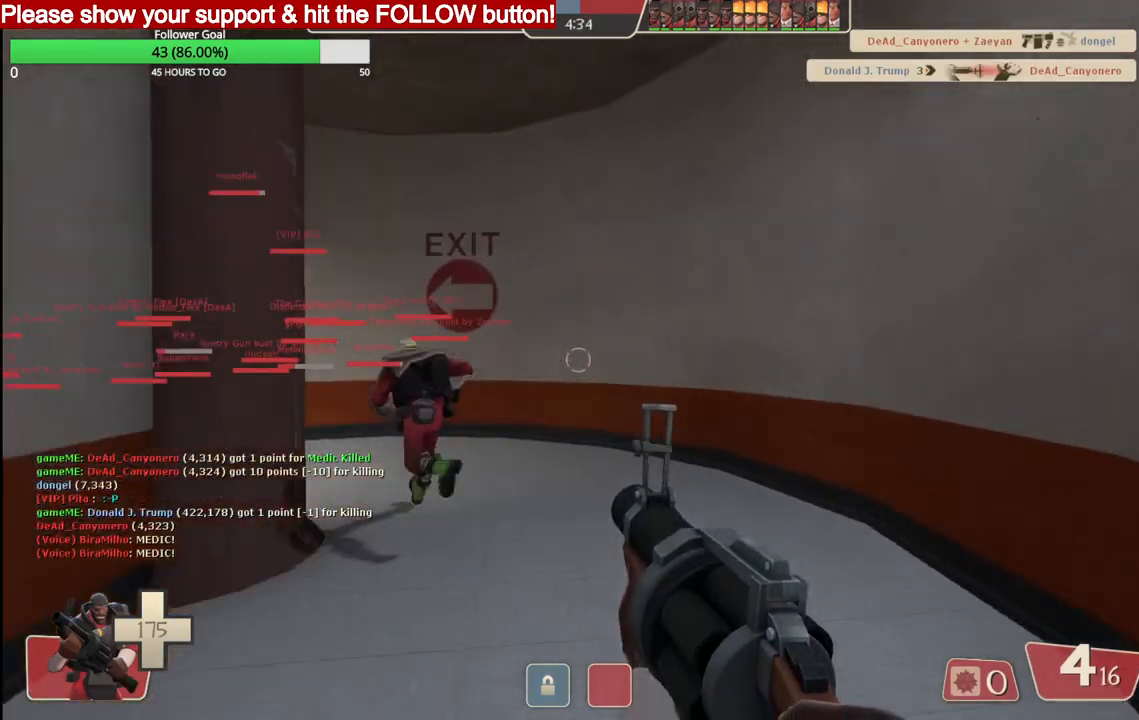
{"buttons": [], "left_stick": "up", "right_stick": "center", "events": [[67, "SQUARE", "up"], [233, "right_stick", "down-left"], [367, "right_stick", "center"]]}
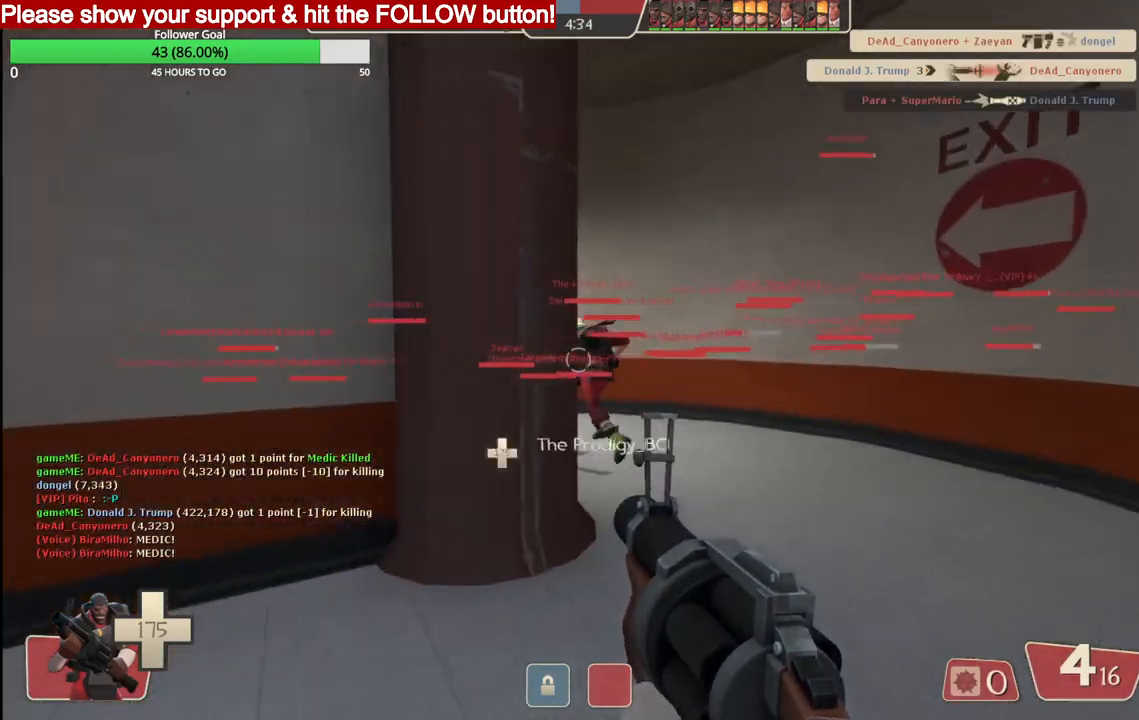
{"buttons": [], "left_stick": "up-right", "right_stick": "center", "events": [[50, "right_stick", "down-left"], [150, "right_stick", "center"], [233, "SQUARE", "down"], [283, "SQUARE", "up"], [317, "left_stick", "up-right"], [367, "SQUARE", "down"], [467, "SQUARE", "up"]]}
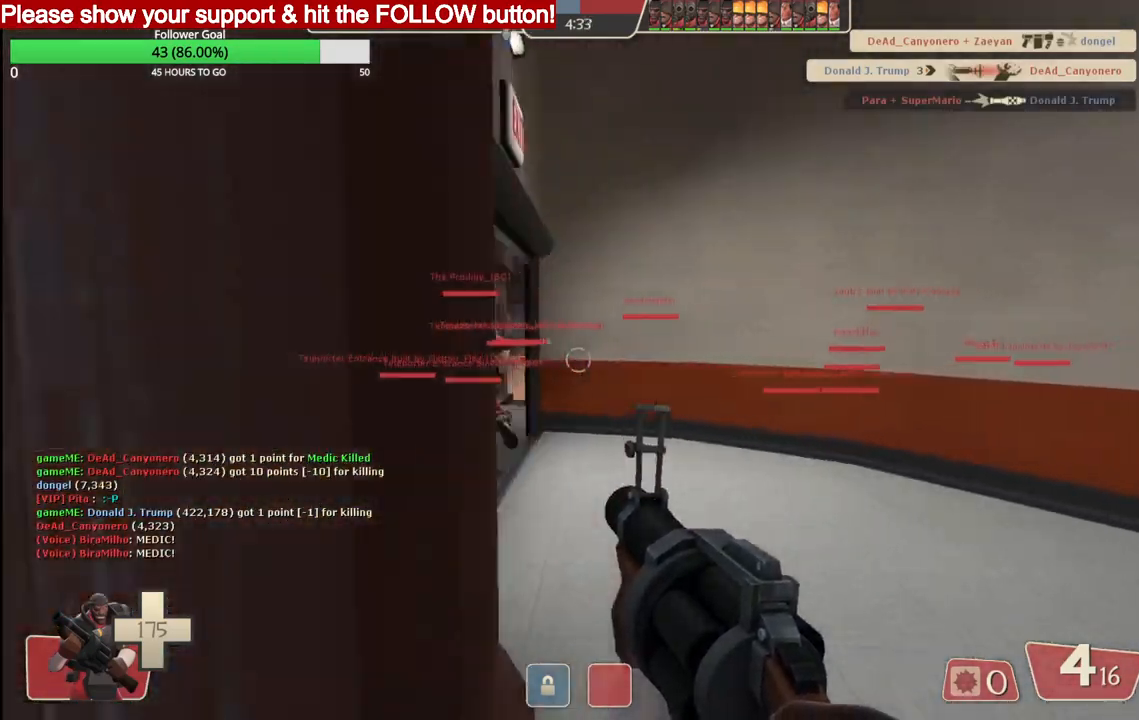
{"buttons": [], "left_stick": "up", "right_stick": "center", "events": [[33, "left_stick", "up"], [400, "SQUARE", "down"], [483, "SQUARE", "up"]]}
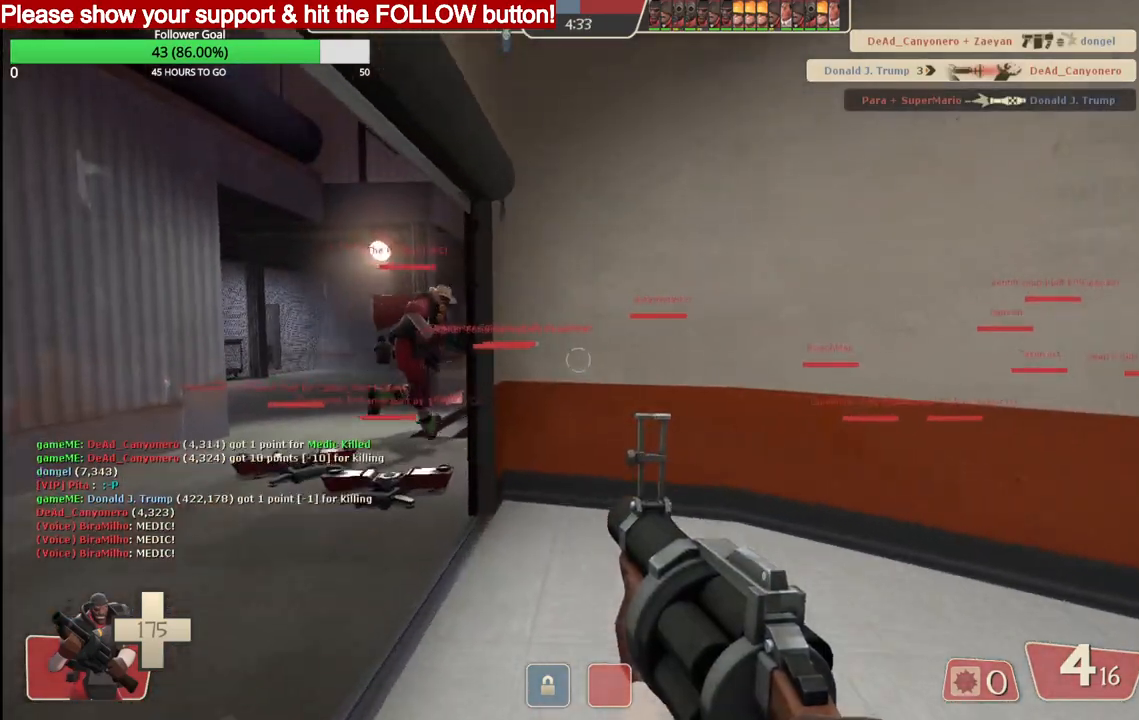
{"buttons": [], "left_stick": "up-left", "right_stick": "center", "events": [[233, "left_stick", "up-left"]]}
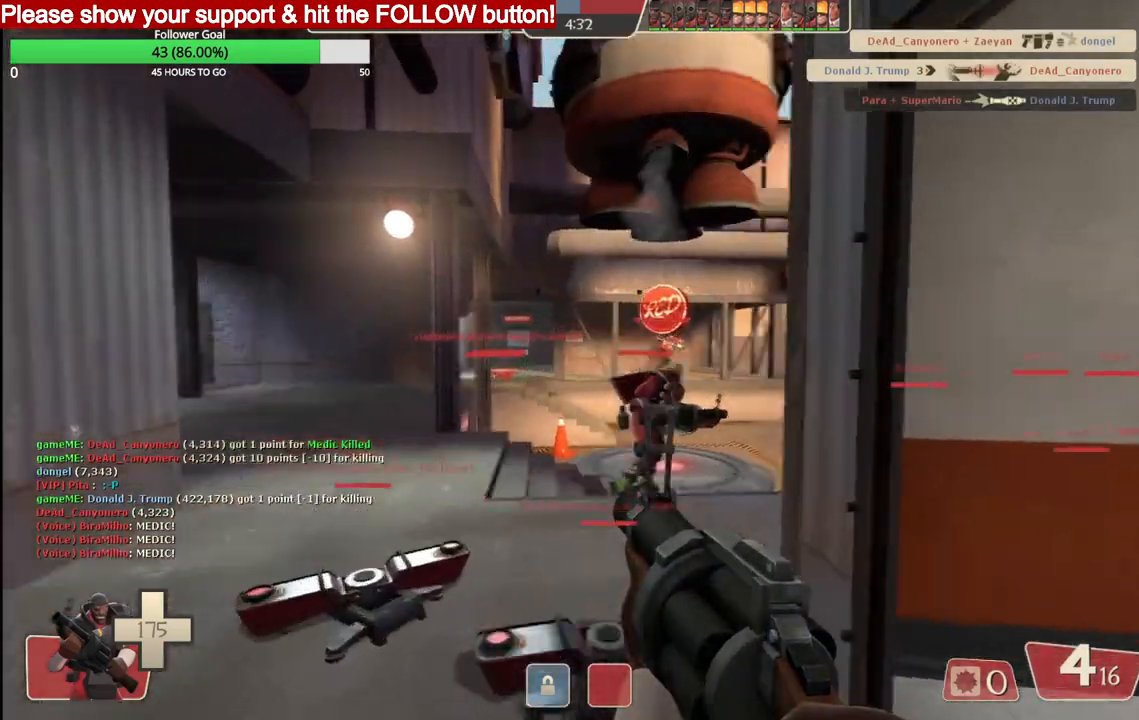
{"buttons": [], "left_stick": "up-left", "right_stick": "center", "events": []}
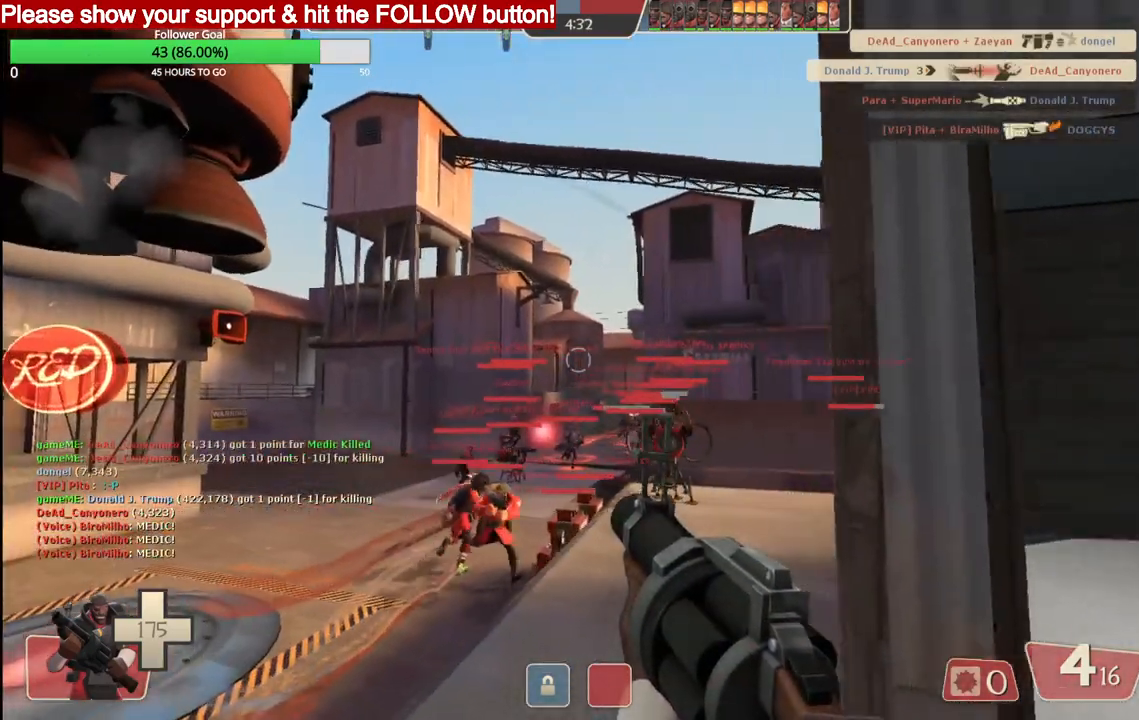
{"buttons": ["R2"], "left_stick": "up-left", "right_stick": "center", "events": [[200, "R2", "down"]]}
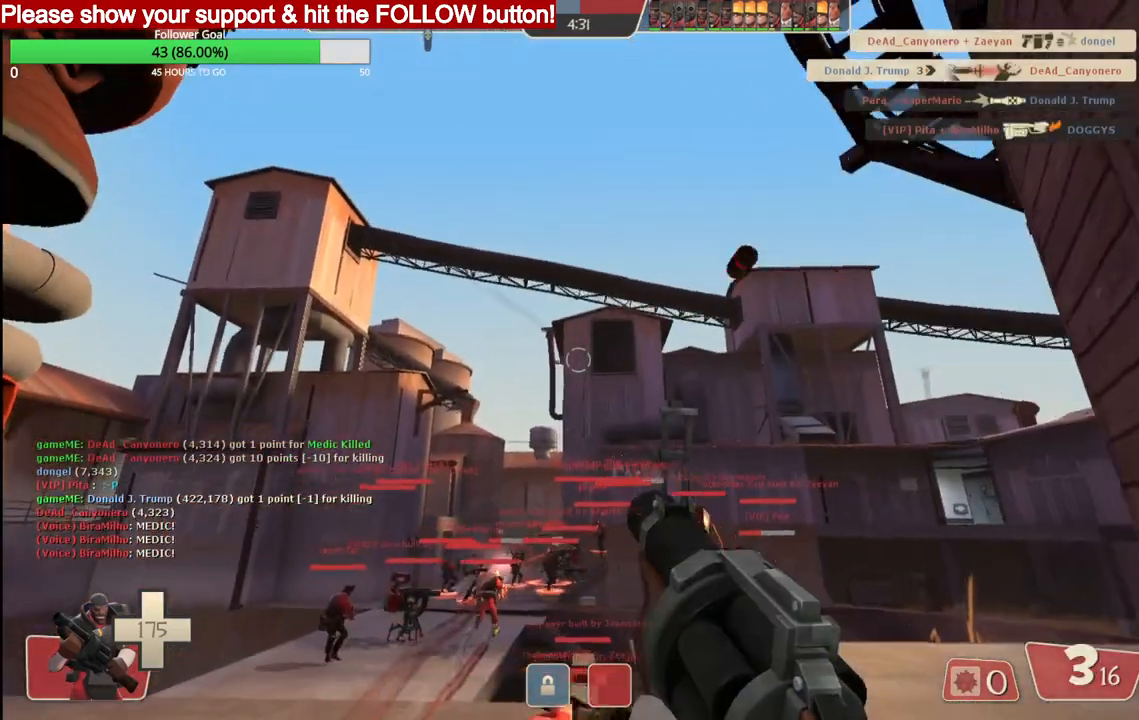
{"buttons": ["R2"], "left_stick": "up-left", "right_stick": "center", "events": []}
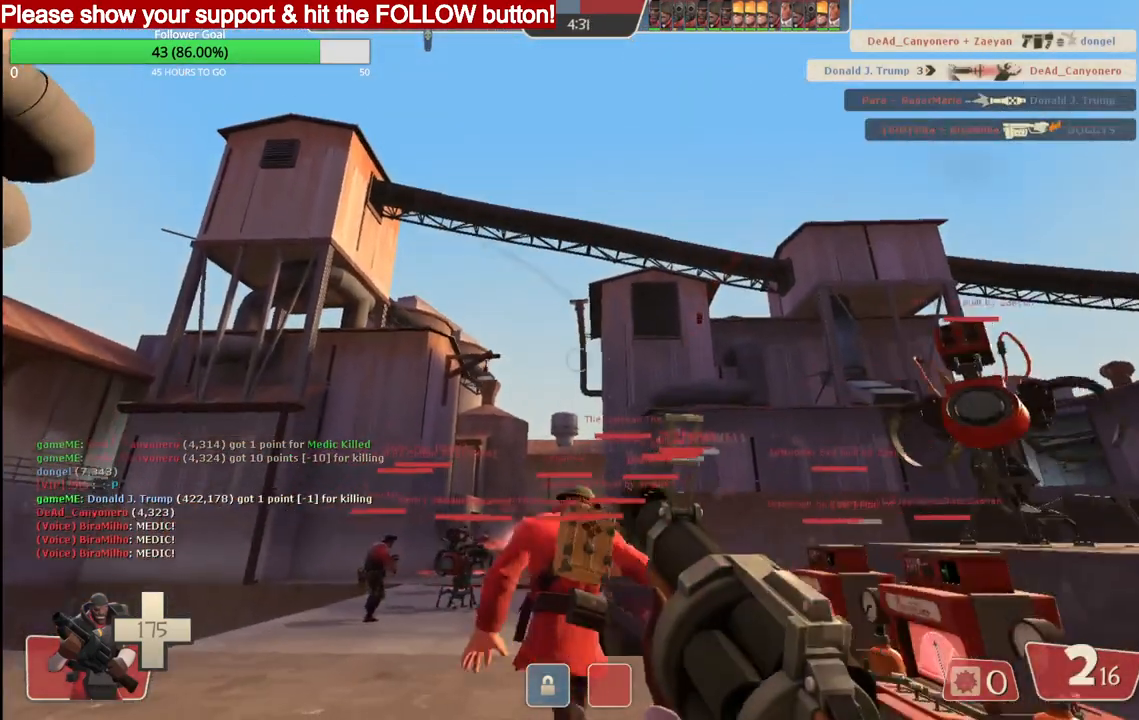
{"buttons": ["R2"], "left_stick": "up-left", "right_stick": "center", "events": []}
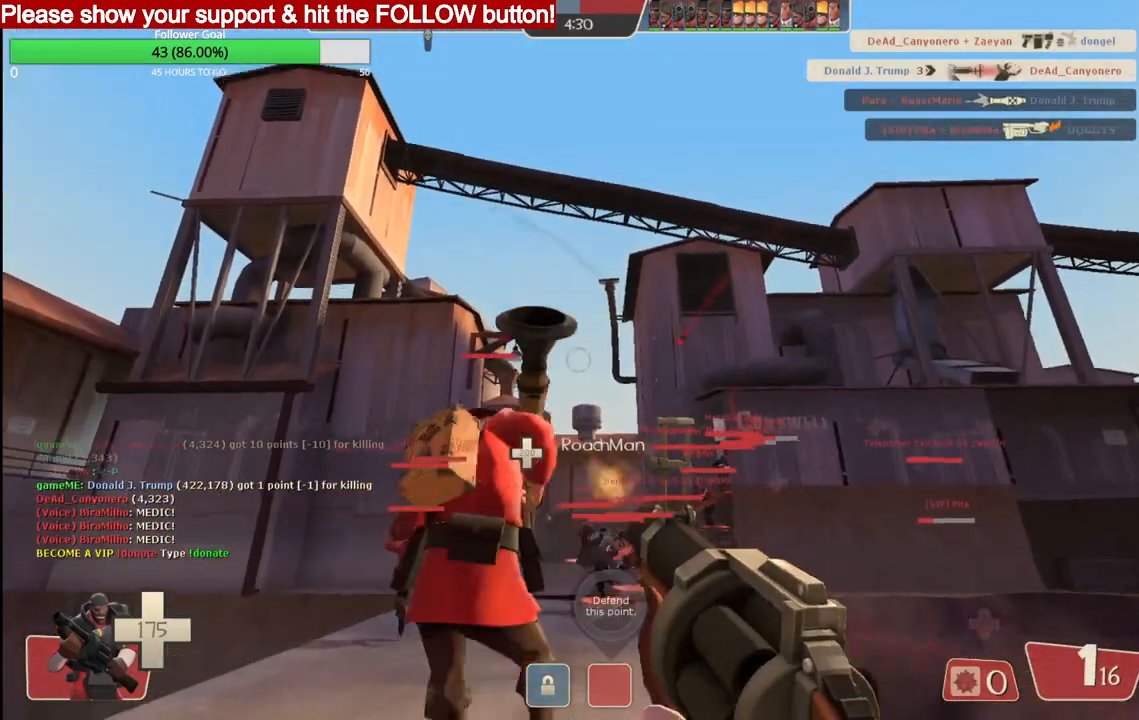
{"buttons": ["R2"], "left_stick": "up-left", "right_stick": "center", "events": []}
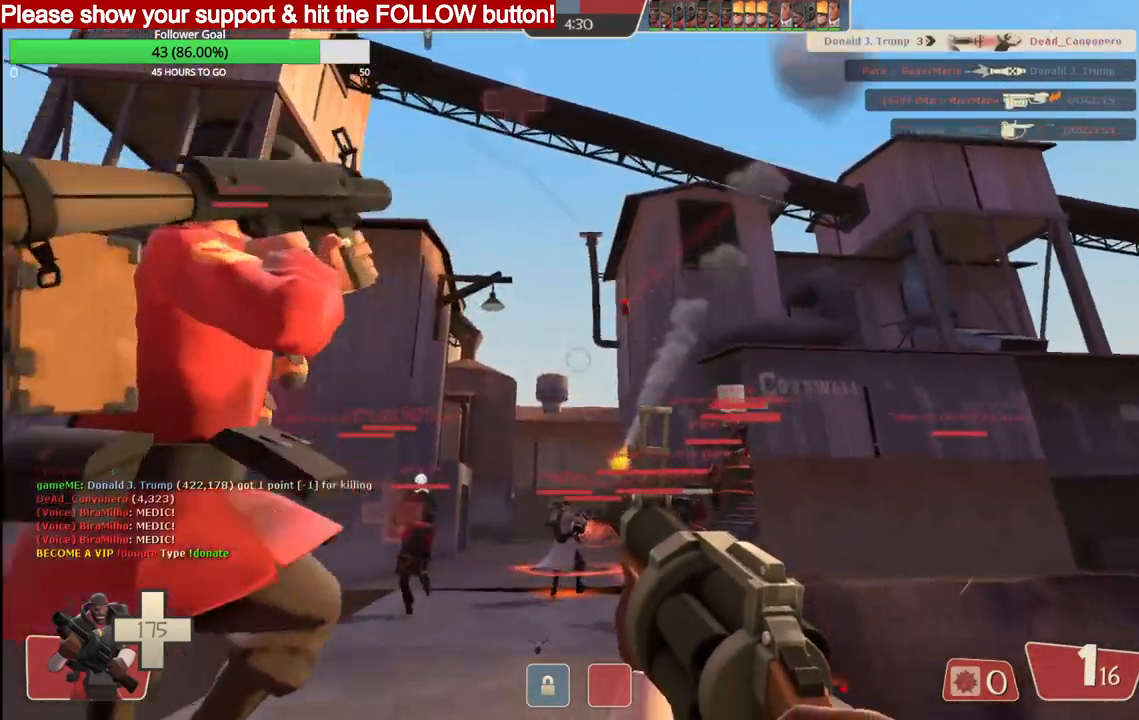
{"buttons": [], "left_stick": "up-left", "right_stick": "center", "events": [[400, "SQUARE", "down"], [433, "R2", "up"], [467, "SQUARE", "up"]]}
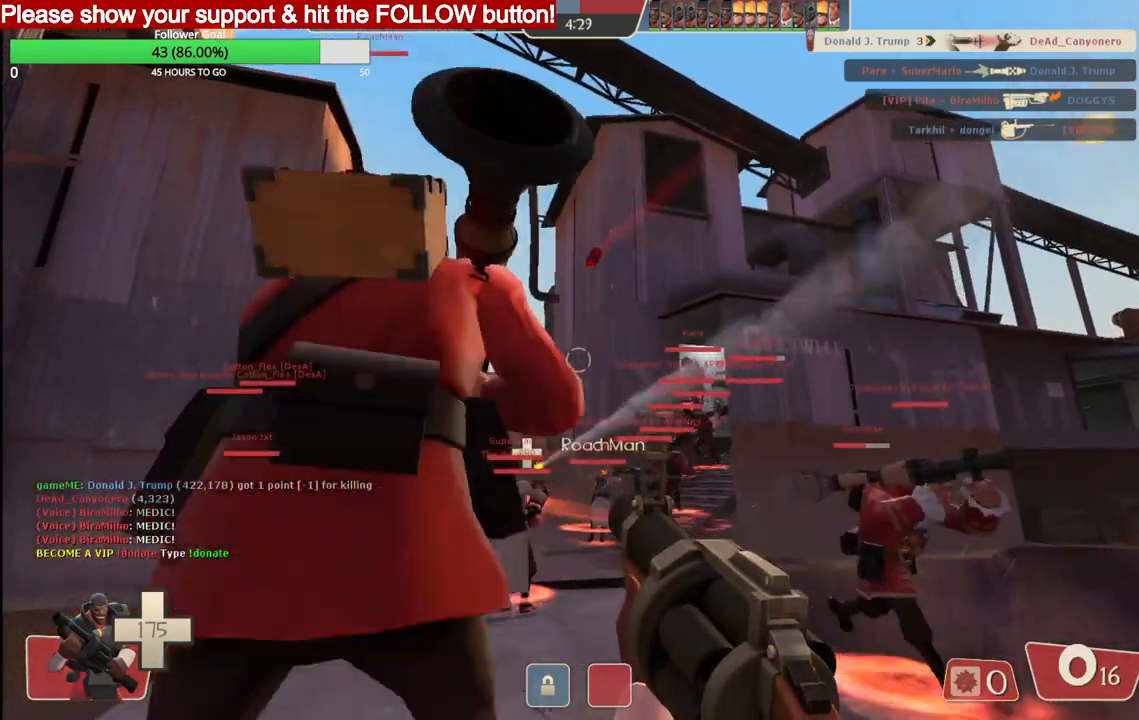
{"buttons": [], "left_stick": "up-left", "right_stick": "center", "events": []}
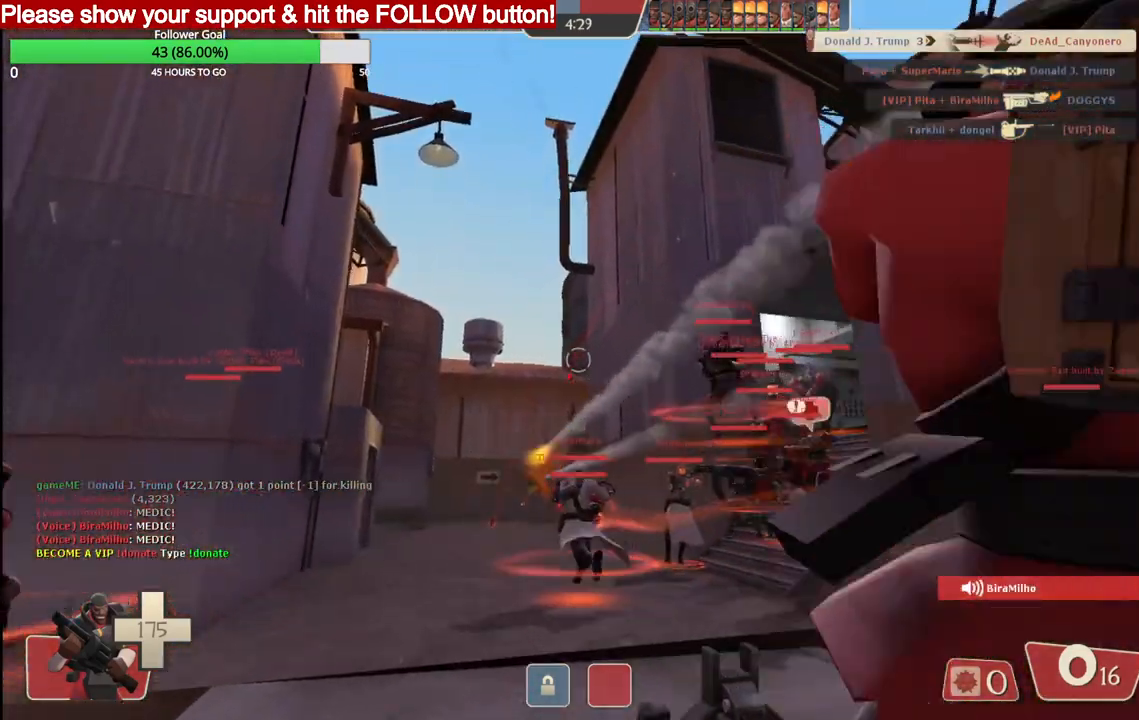
{"buttons": [], "left_stick": "up", "right_stick": "center", "events": [[67, "left_stick", "up"]]}
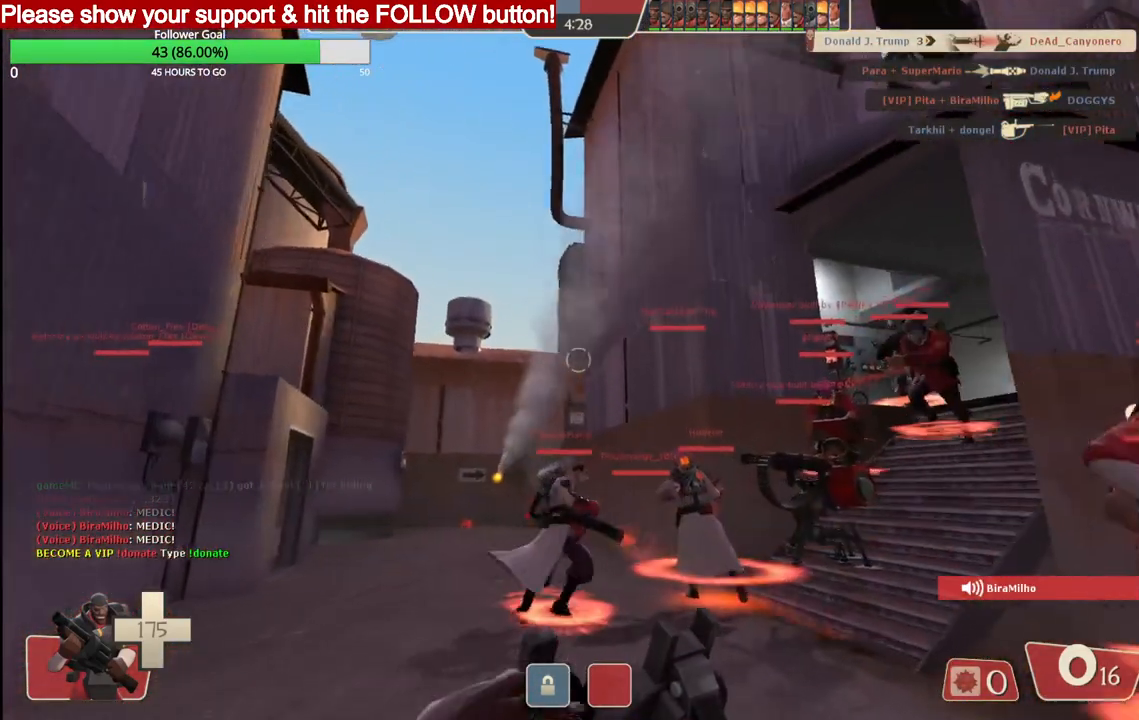
{"buttons": [], "left_stick": "up", "right_stick": "center", "events": [[100, "SQUARE", "down"], [217, "SQUARE", "up"]]}
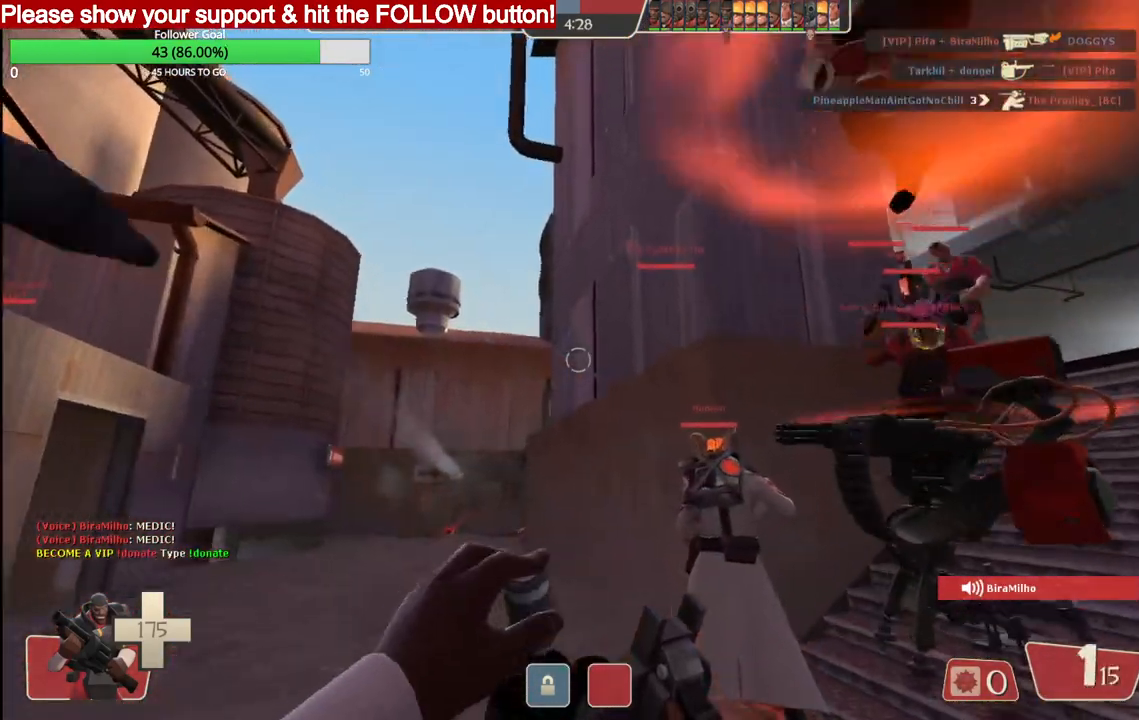
{"buttons": [], "left_stick": "up", "right_stick": "center", "events": []}
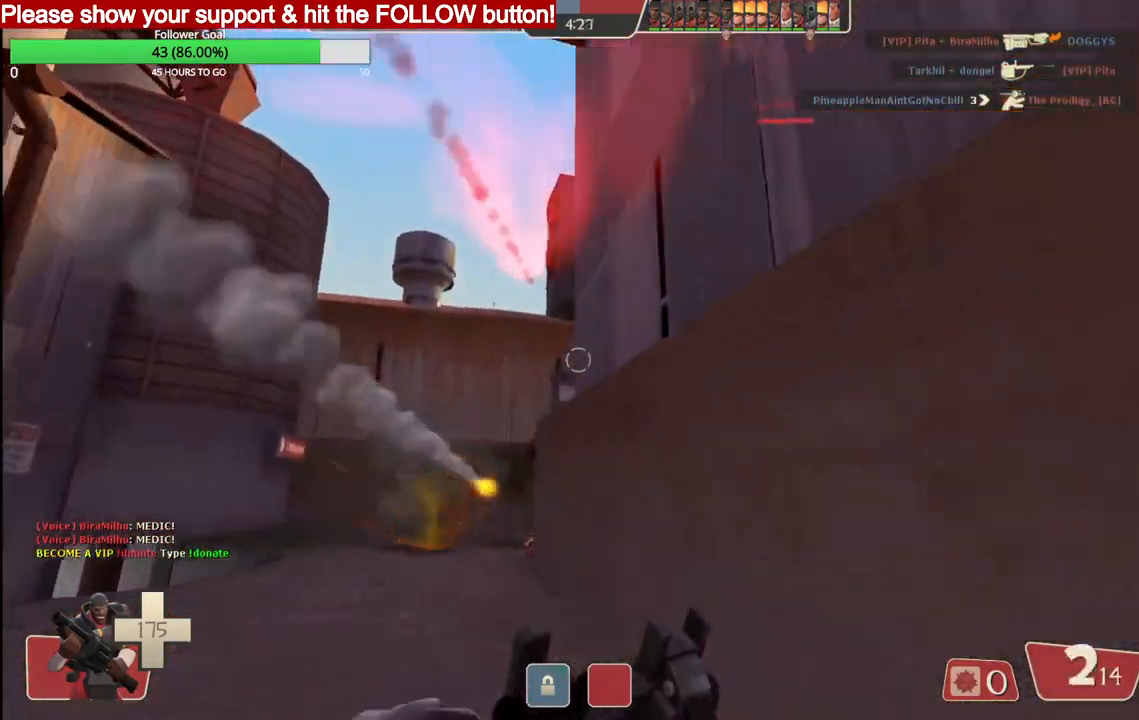
{"buttons": [], "left_stick": "up", "right_stick": "center", "events": []}
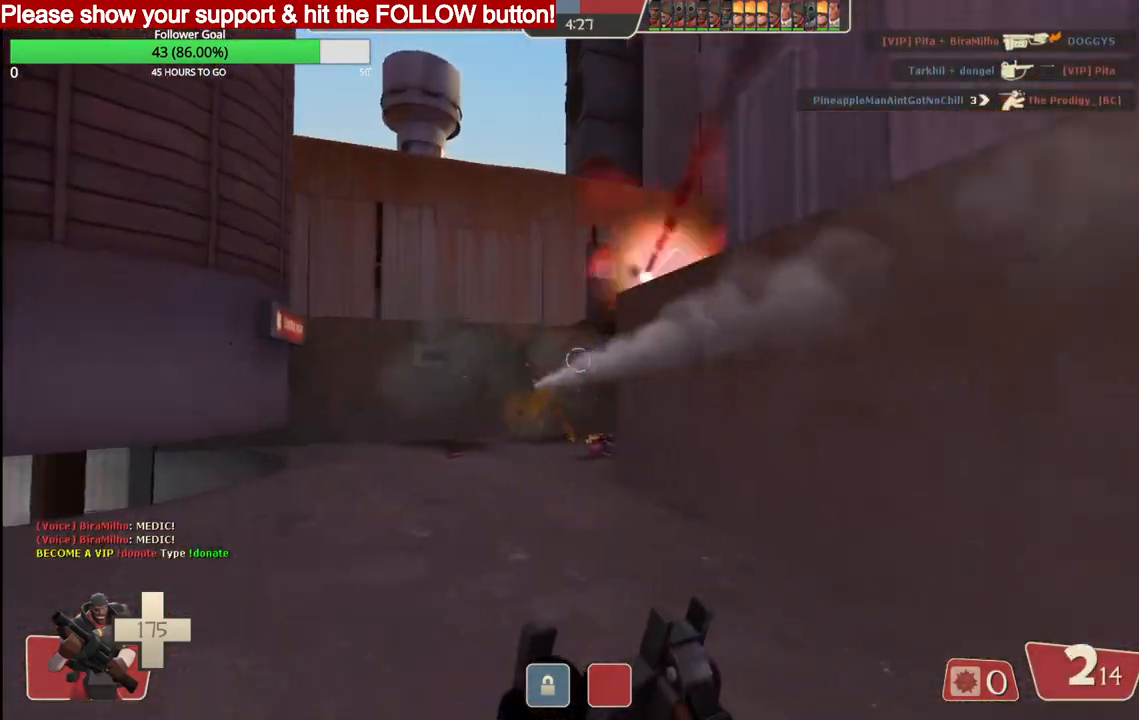
{"buttons": ["R2"], "left_stick": "up", "right_stick": "center", "events": [[150, "R2", "down"]]}
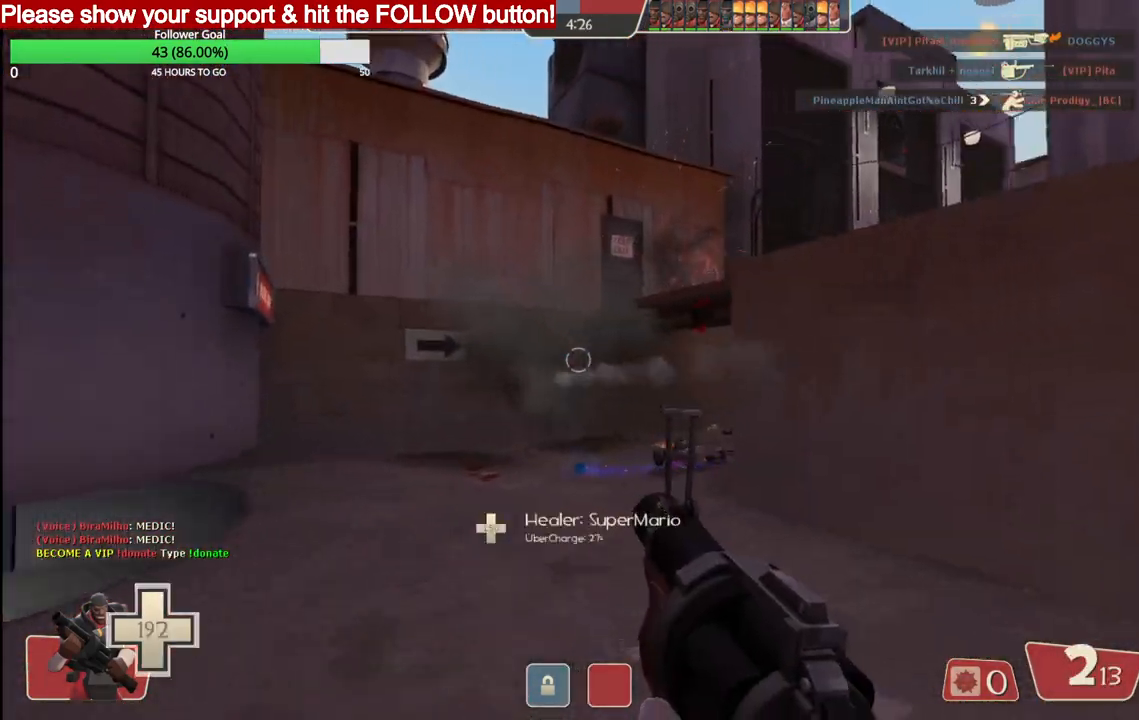
{"buttons": ["R2"], "left_stick": "up", "right_stick": "center", "events": []}
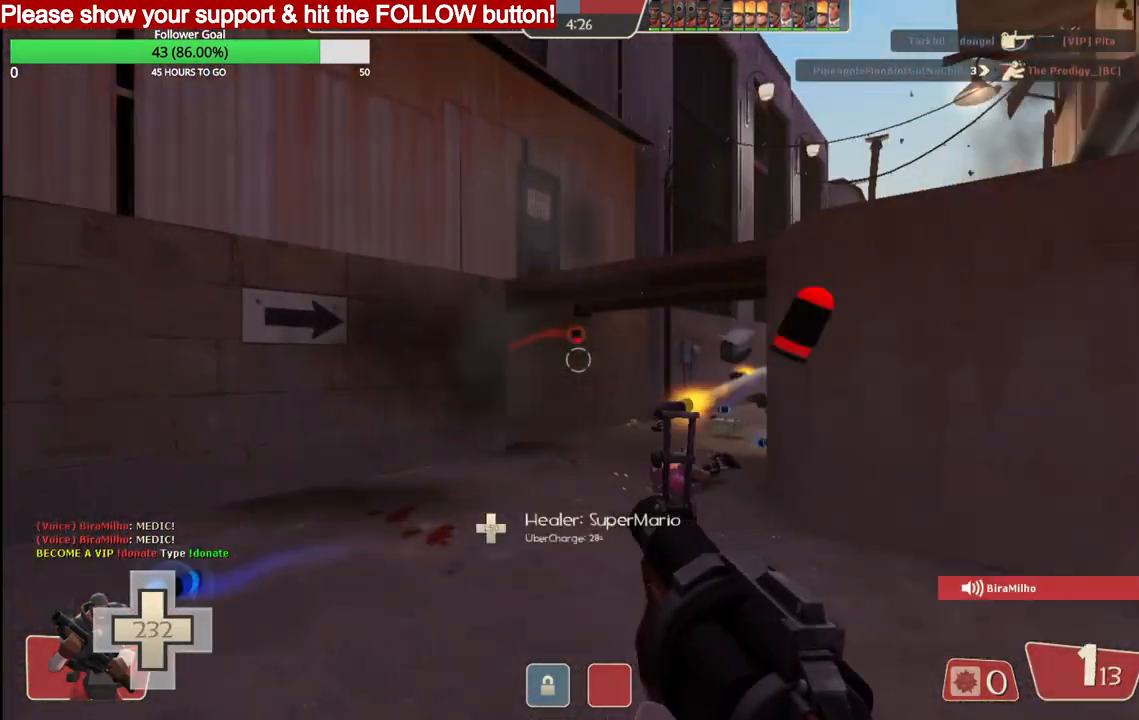
{"buttons": ["R2"], "left_stick": "up", "right_stick": "center", "events": []}
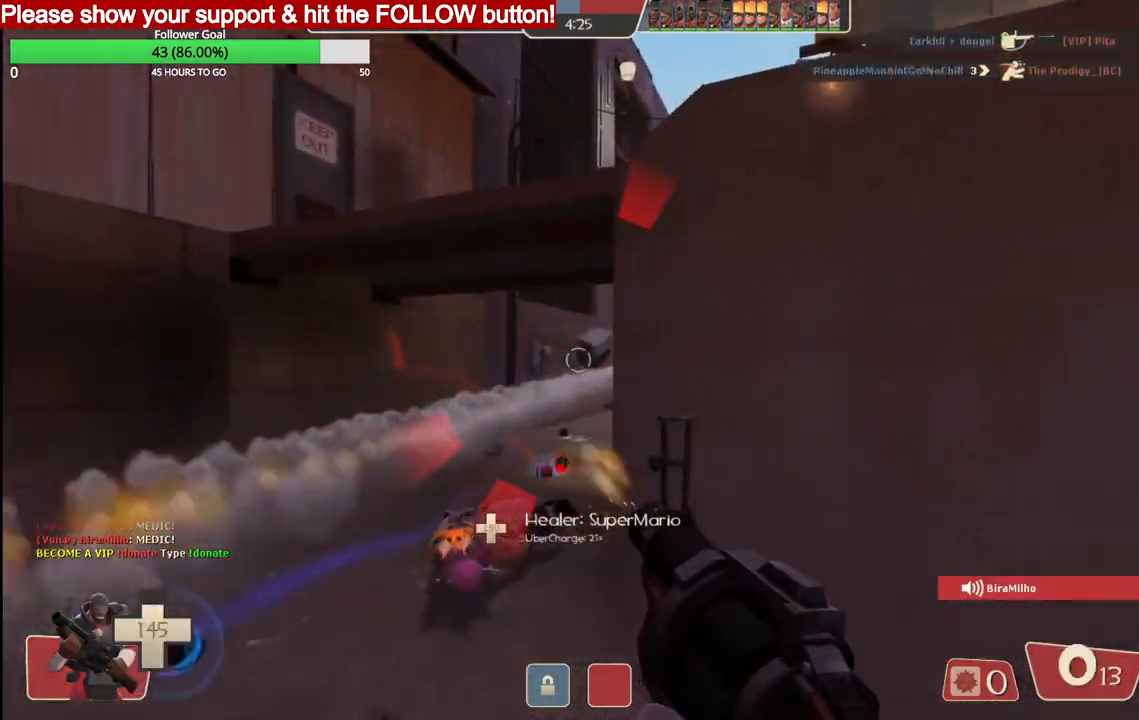
{"buttons": ["R2"], "left_stick": "center", "right_stick": "center", "events": [[300, "left_stick", "left"], [483, "left_stick", "center"]]}